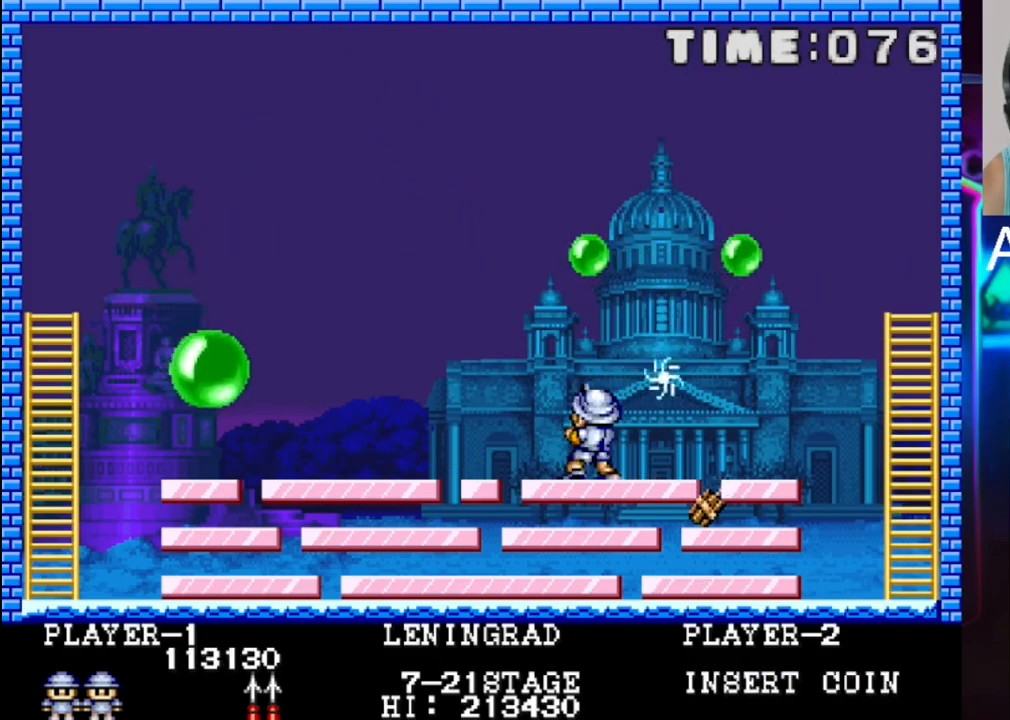
Gameplay with a controller (Xbox layout); each line is a JSON object with the inputs held at the frame after it. "events" lists button and stick changes between this image and that frame as [ms after this image, input, new state], when the widget could be followed in between. Not read: left_stick right_stick.
{"buttons": ["DPAD_LEFT"], "events": [[233, "DPAD_RIGHT", "down"], [367, "DPAD_RIGHT", "up"], [433, "DPAD_LEFT", "down"]]}
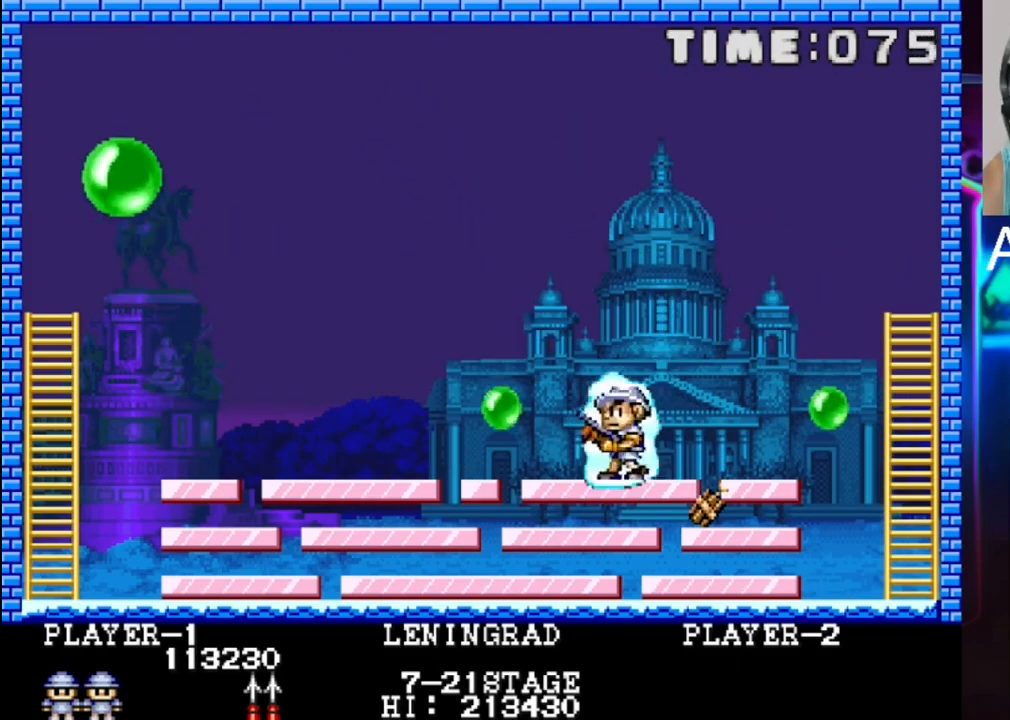
{"buttons": ["DPAD_LEFT"], "events": [[200, "DPAD_LEFT", "up"], [467, "DPAD_LEFT", "down"]]}
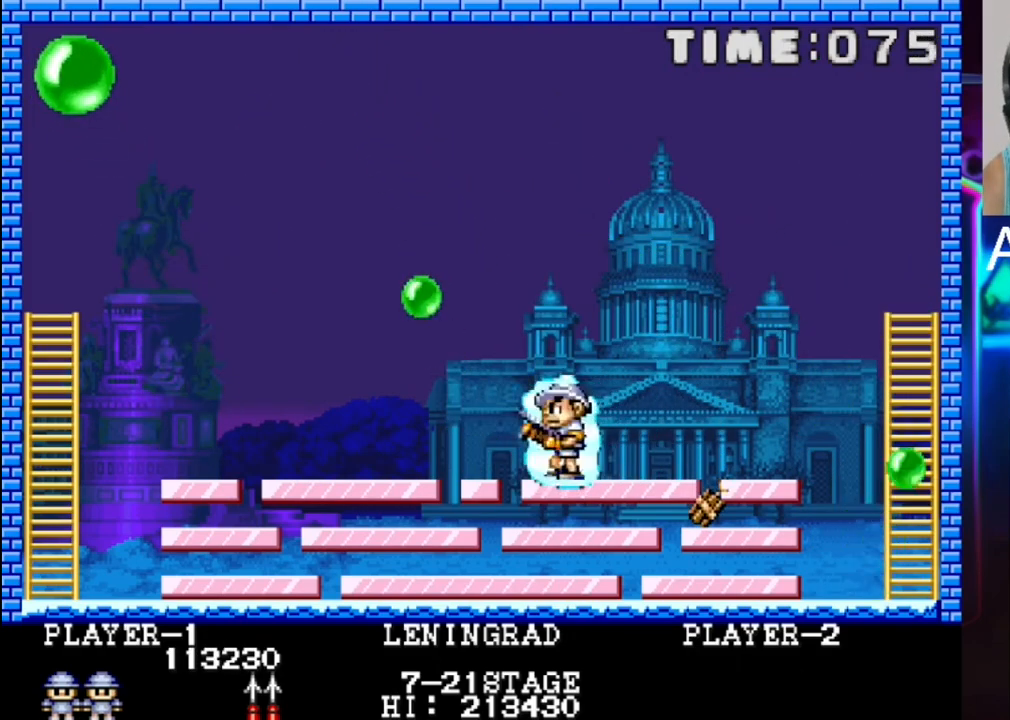
{"buttons": ["DPAD_RIGHT"], "events": [[117, "DPAD_LEFT", "up"], [250, "DPAD_RIGHT", "down"]]}
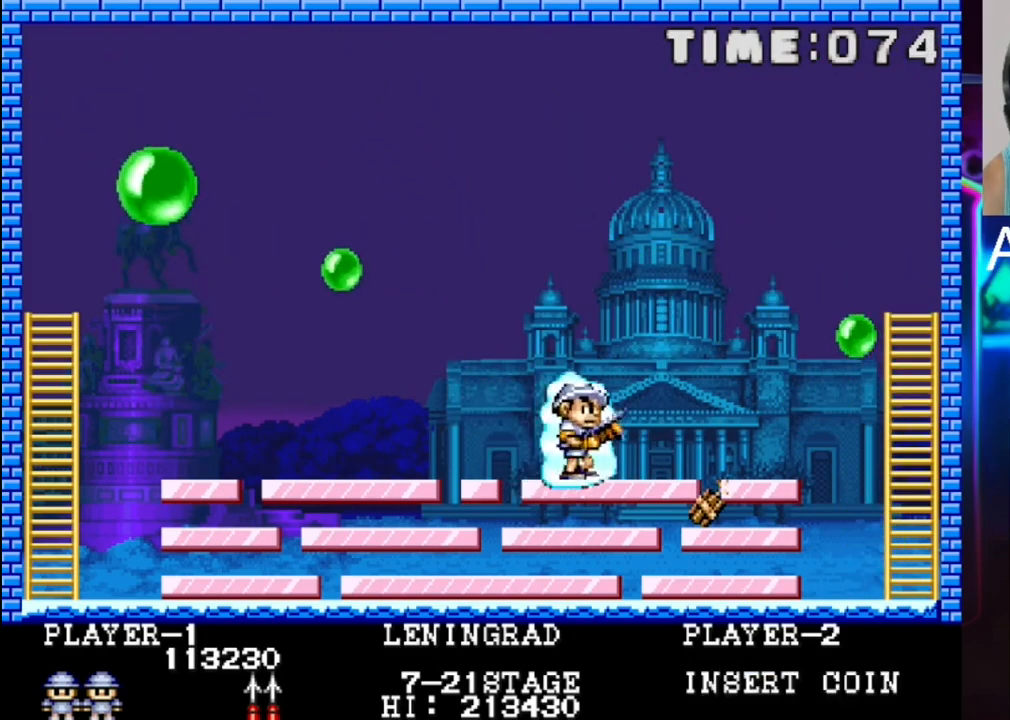
{"buttons": [], "events": [[200, "DPAD_RIGHT", "up"]]}
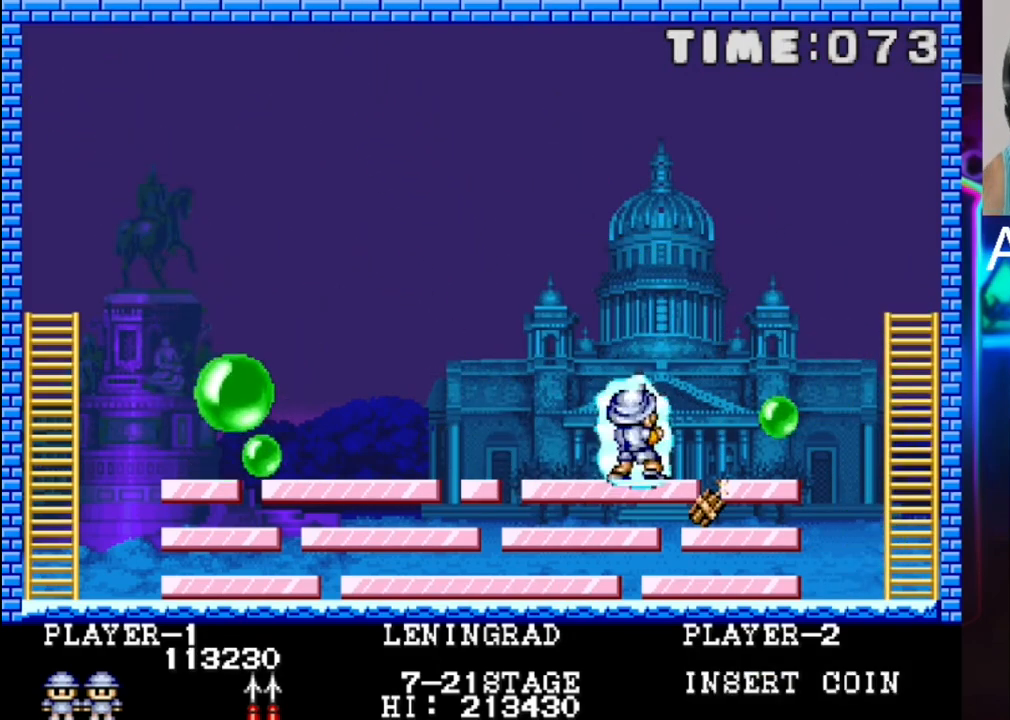
{"buttons": [], "events": [[100, "DPAD_RIGHT", "down"], [167, "DPAD_RIGHT", "up"], [167, "X", "down"], [233, "DPAD_LEFT", "down"], [300, "X", "up"], [500, "DPAD_LEFT", "up"]]}
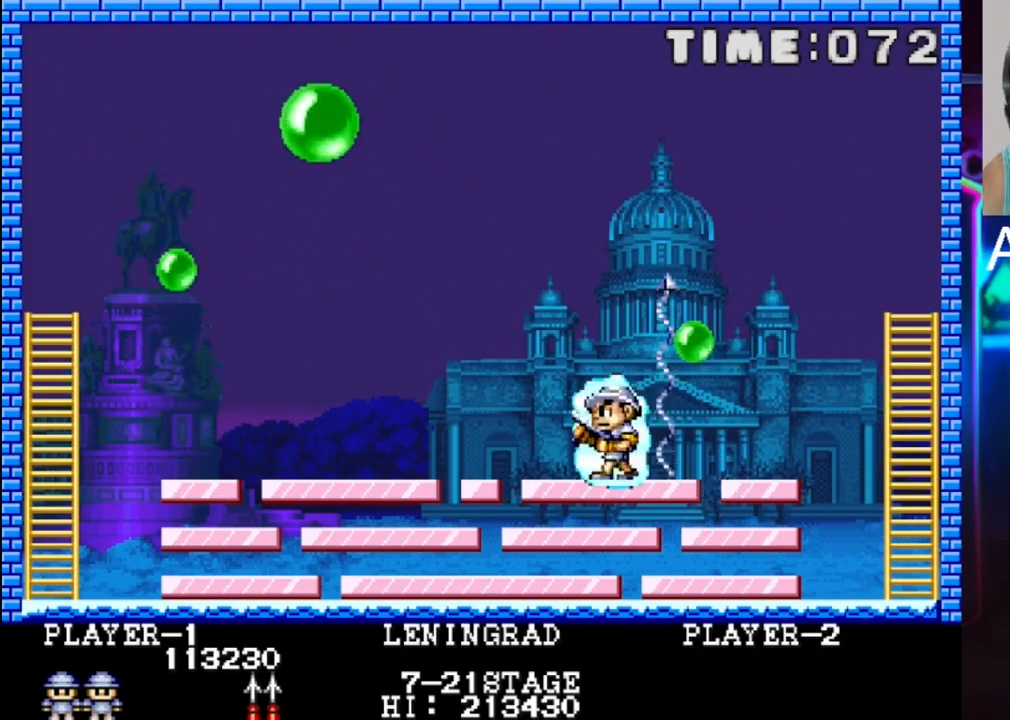
{"buttons": [], "events": [[200, "DPAD_LEFT", "down"], [200, "X", "down"], [283, "DPAD_LEFT", "up"], [283, "X", "up"]]}
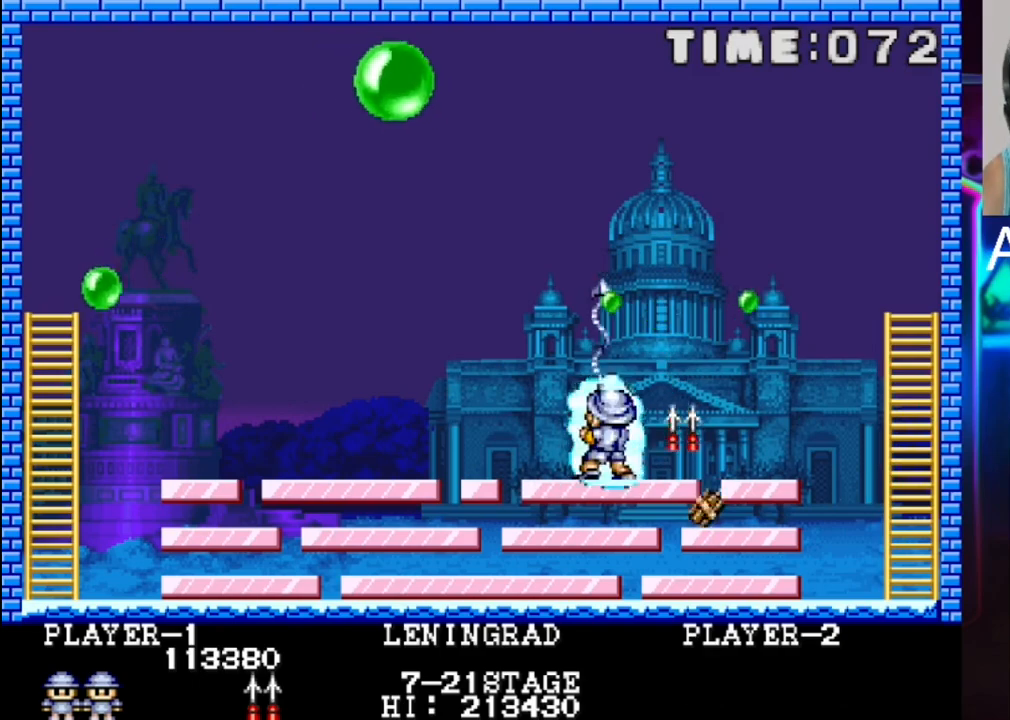
{"buttons": [], "events": [[50, "DPAD_RIGHT", "down"], [183, "DPAD_RIGHT", "up"], [317, "DPAD_RIGHT", "down"], [433, "DPAD_RIGHT", "up"]]}
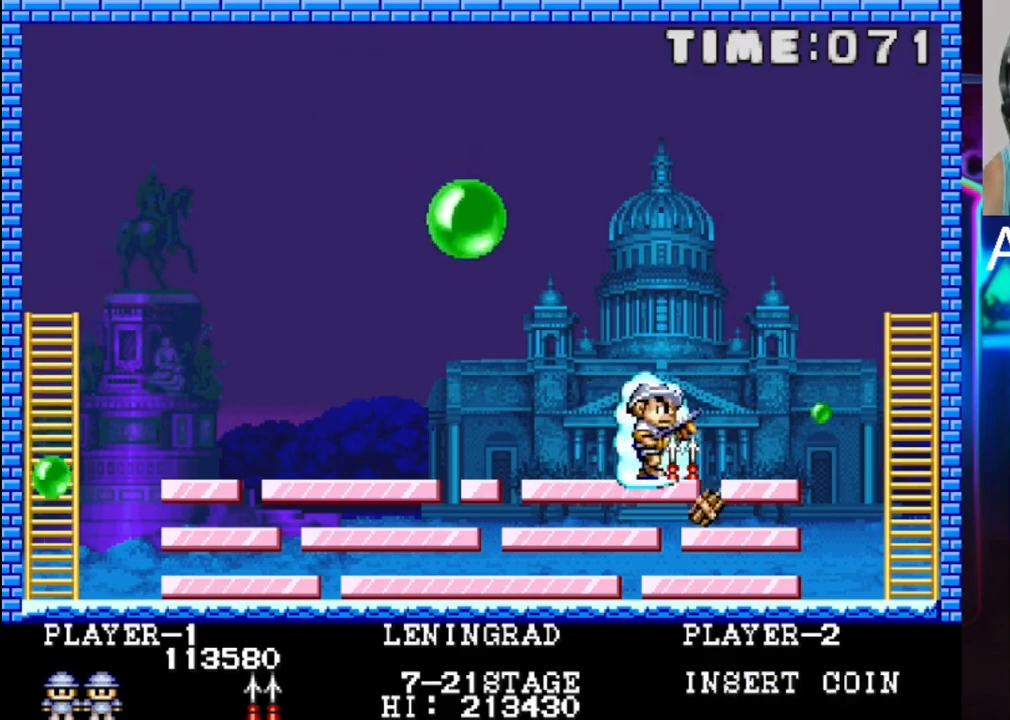
{"buttons": [], "events": [[83, "DPAD_LEFT", "down"], [217, "DPAD_LEFT", "up"]]}
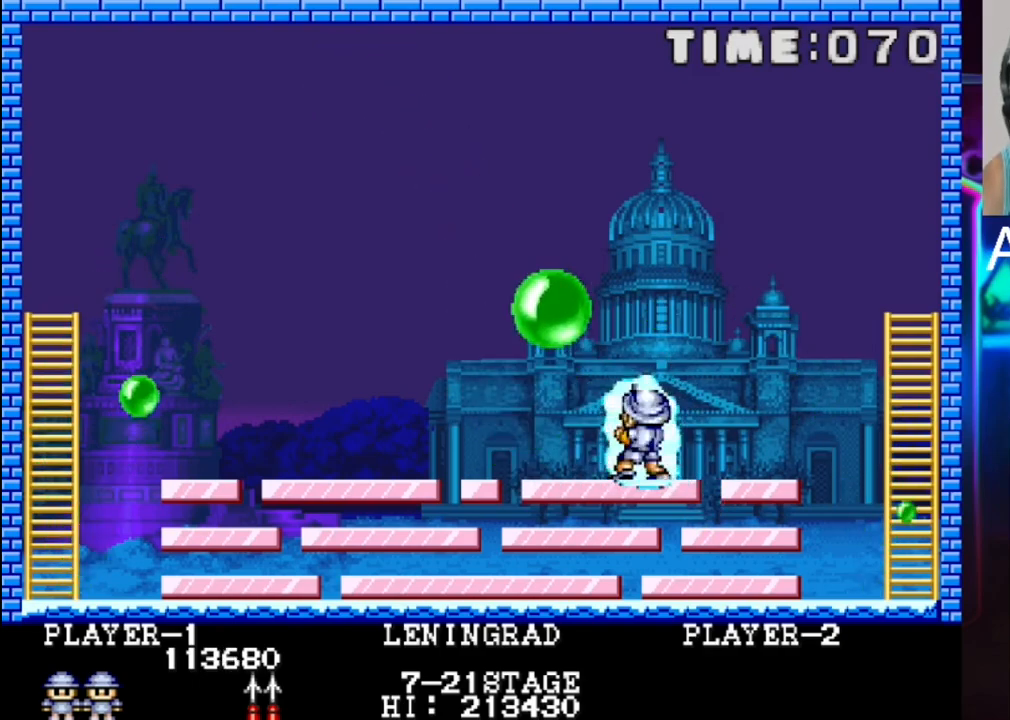
{"buttons": ["DPAD_LEFT"], "events": [[33, "DPAD_LEFT", "down"]]}
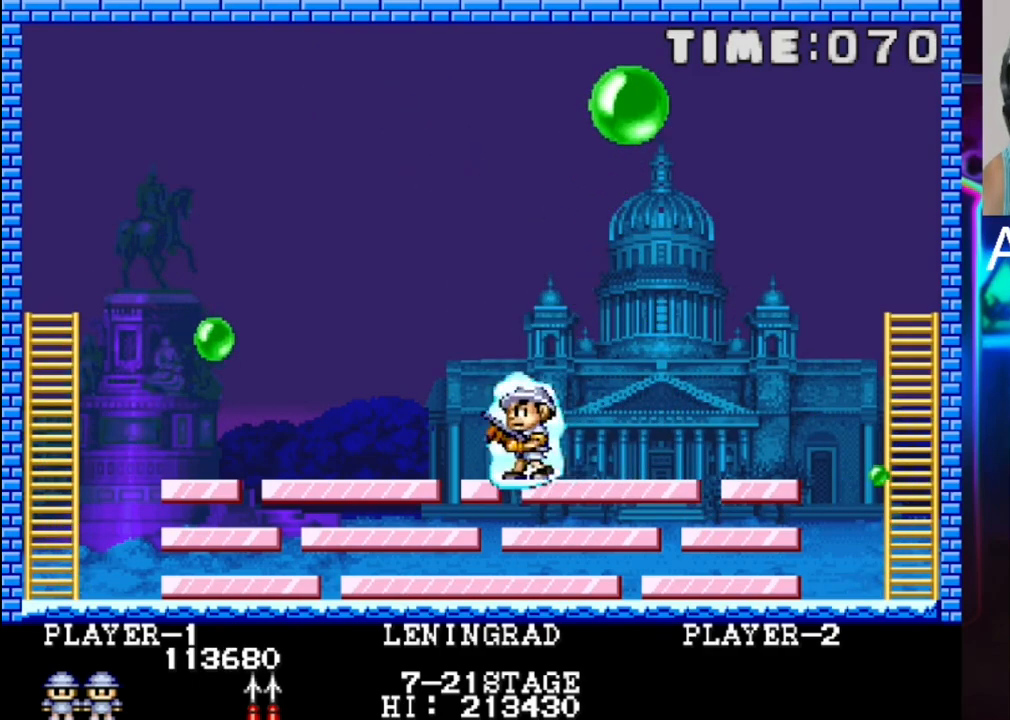
{"buttons": ["X"], "events": [[467, "DPAD_LEFT", "up"], [467, "X", "down"]]}
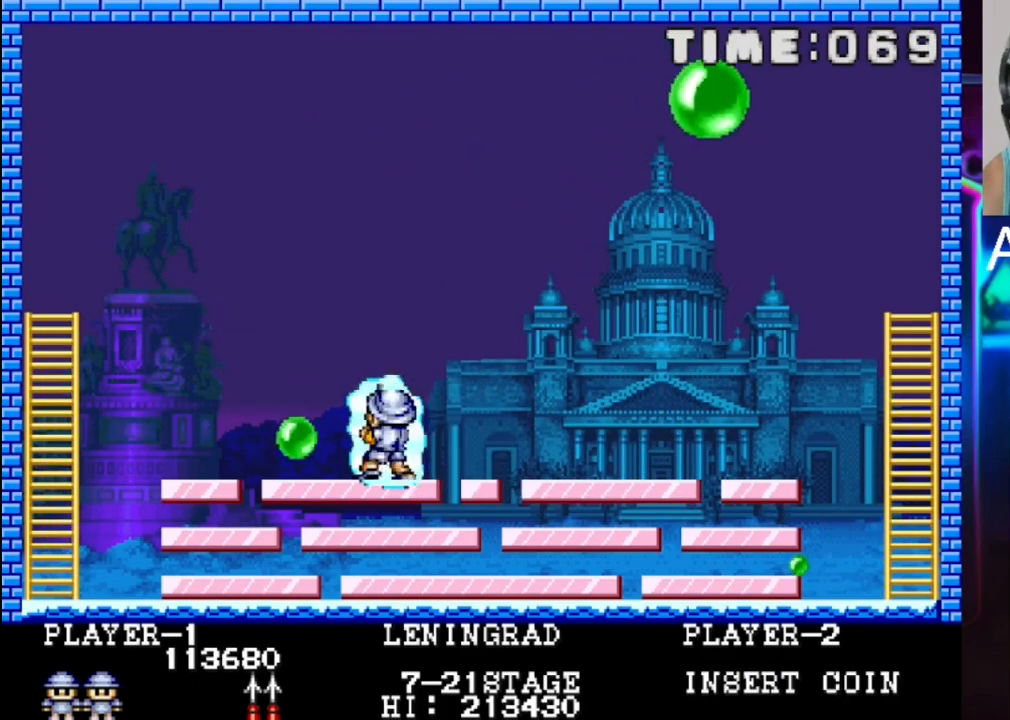
{"buttons": ["X", "DPAD_RIGHT"], "events": [[17, "DPAD_RIGHT", "down"], [100, "X", "up"], [233, "DPAD_RIGHT", "up"], [433, "DPAD_RIGHT", "down"], [433, "X", "down"]]}
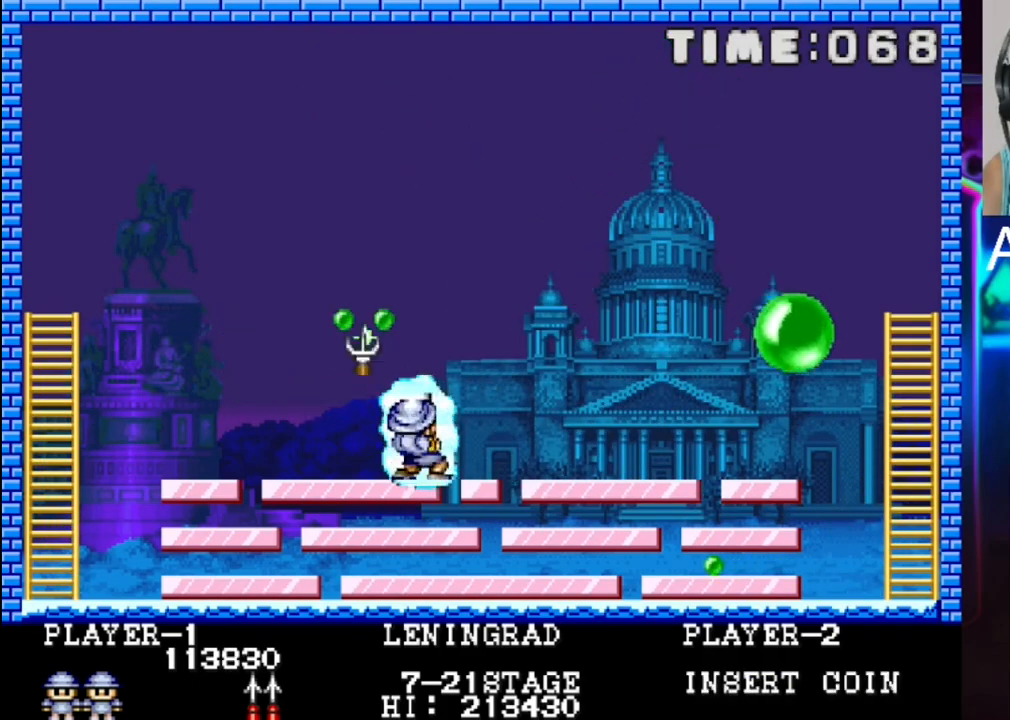
{"buttons": [], "events": [[67, "DPAD_RIGHT", "up"], [67, "X", "up"], [133, "DPAD_LEFT", "down"], [133, "DPAD_UP", "down"], [267, "DPAD_LEFT", "up"], [267, "DPAD_UP", "up"]]}
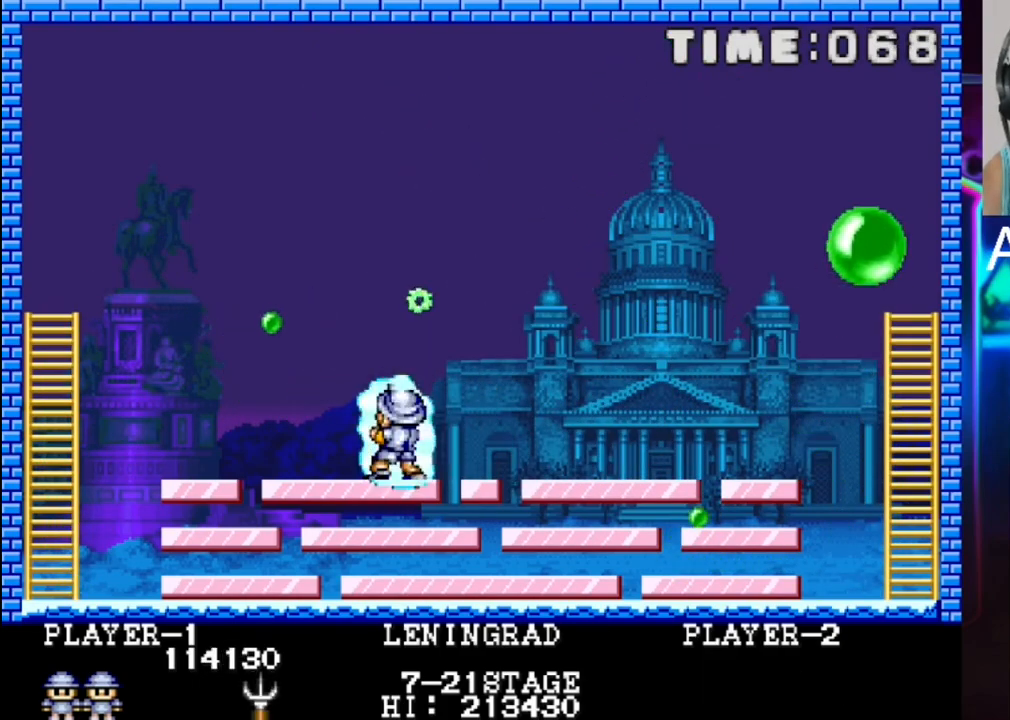
{"buttons": [], "events": [[100, "DPAD_LEFT", "down"], [233, "DPAD_LEFT", "up"]]}
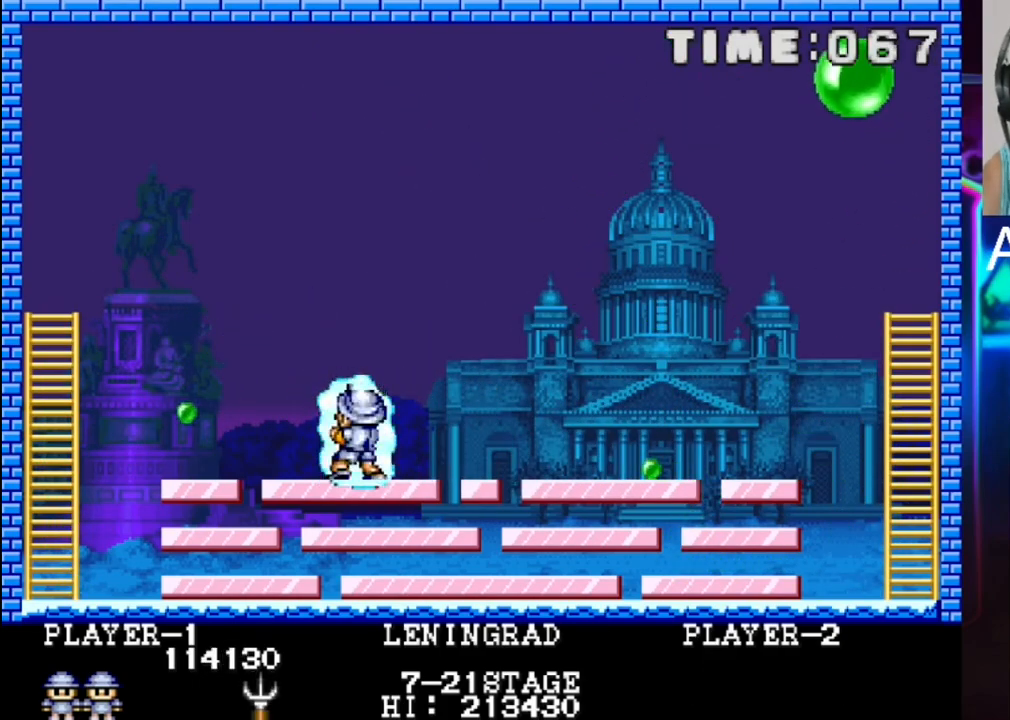
{"buttons": [], "events": [[133, "DPAD_RIGHT", "down"], [333, "DPAD_RIGHT", "up"]]}
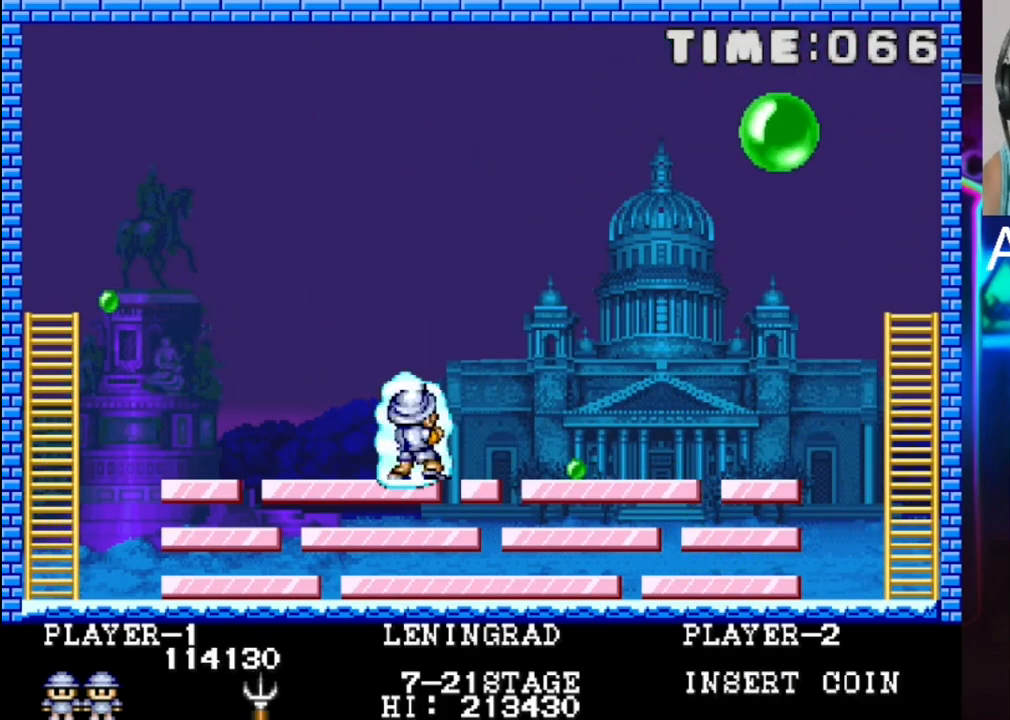
{"buttons": ["DPAD_LEFT"], "events": [[17, "DPAD_LEFT", "down"], [83, "DPAD_LEFT", "up"], [333, "X", "down"], [400, "X", "up"], [467, "DPAD_LEFT", "down"]]}
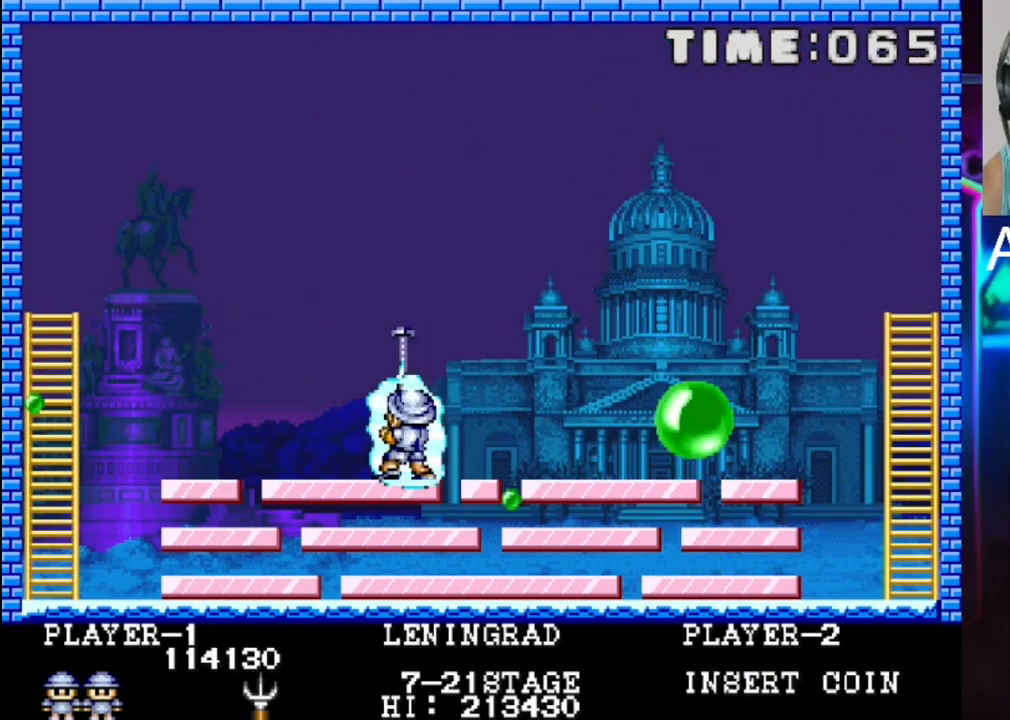
{"buttons": [], "events": [[183, "DPAD_LEFT", "up"]]}
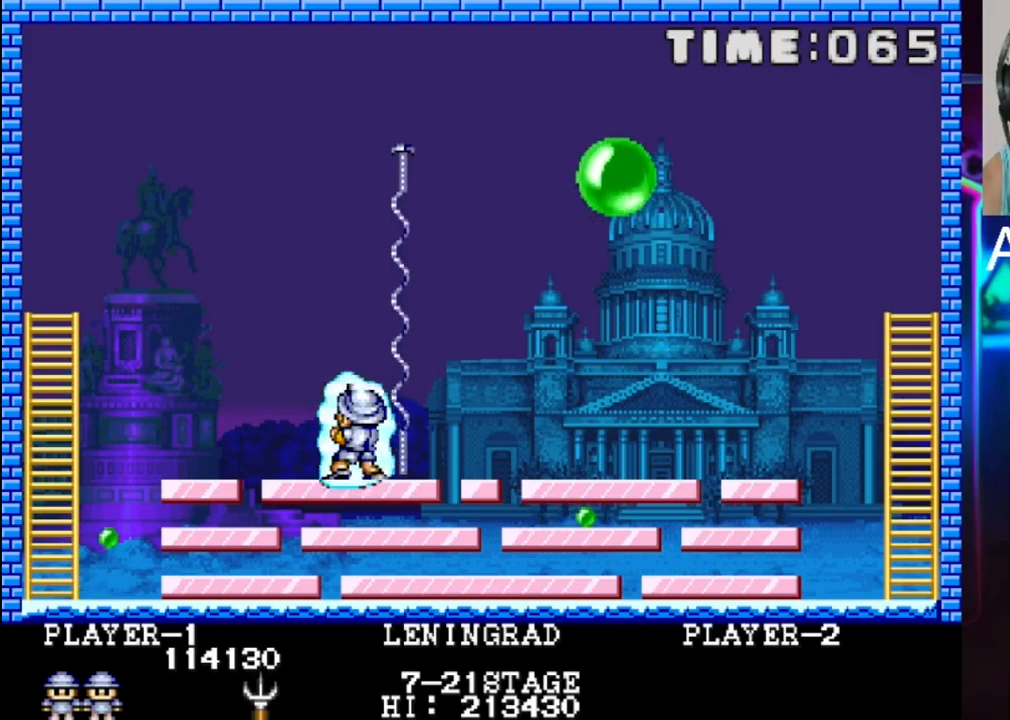
{"buttons": [], "events": []}
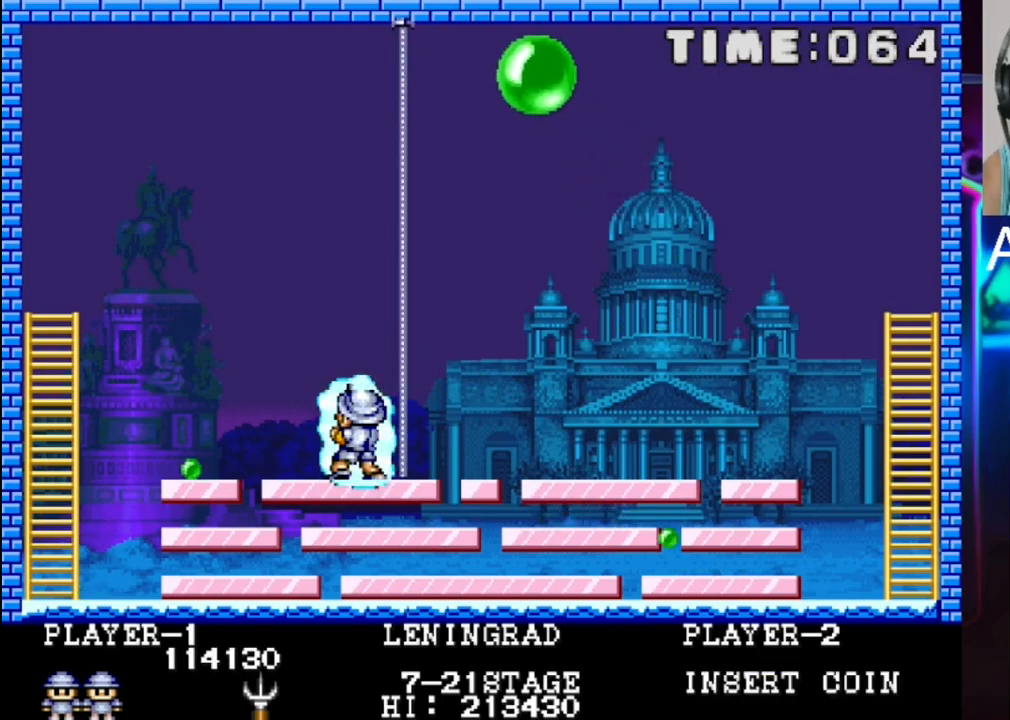
{"buttons": ["DPAD_RIGHT"], "events": [[33, "DPAD_RIGHT", "down"]]}
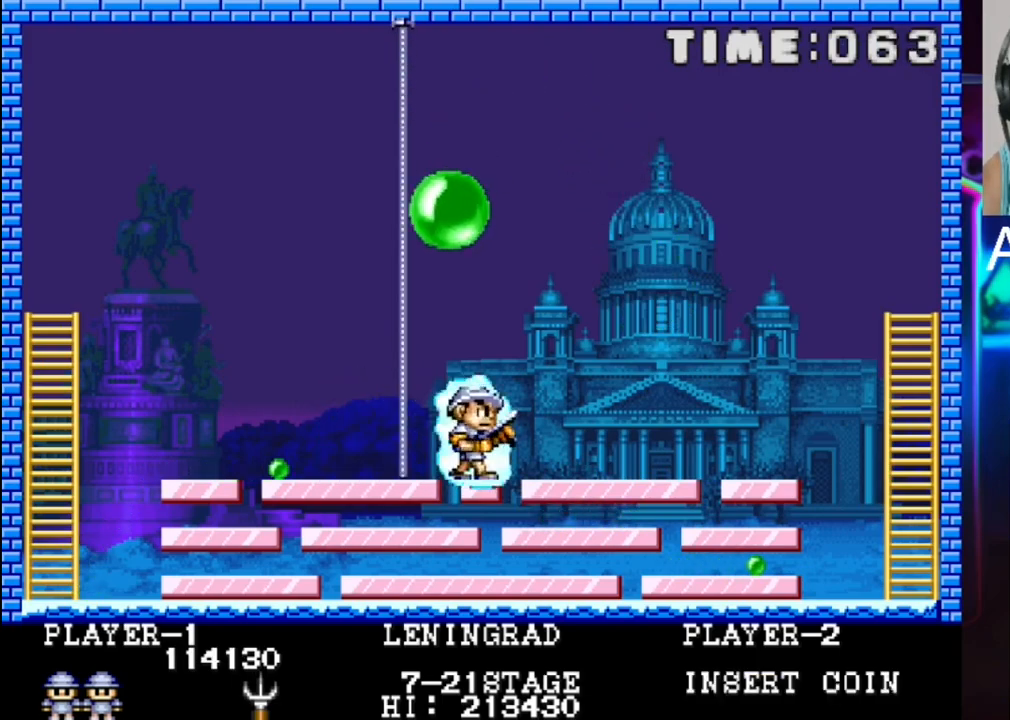
{"buttons": [], "events": [[467, "DPAD_RIGHT", "up"]]}
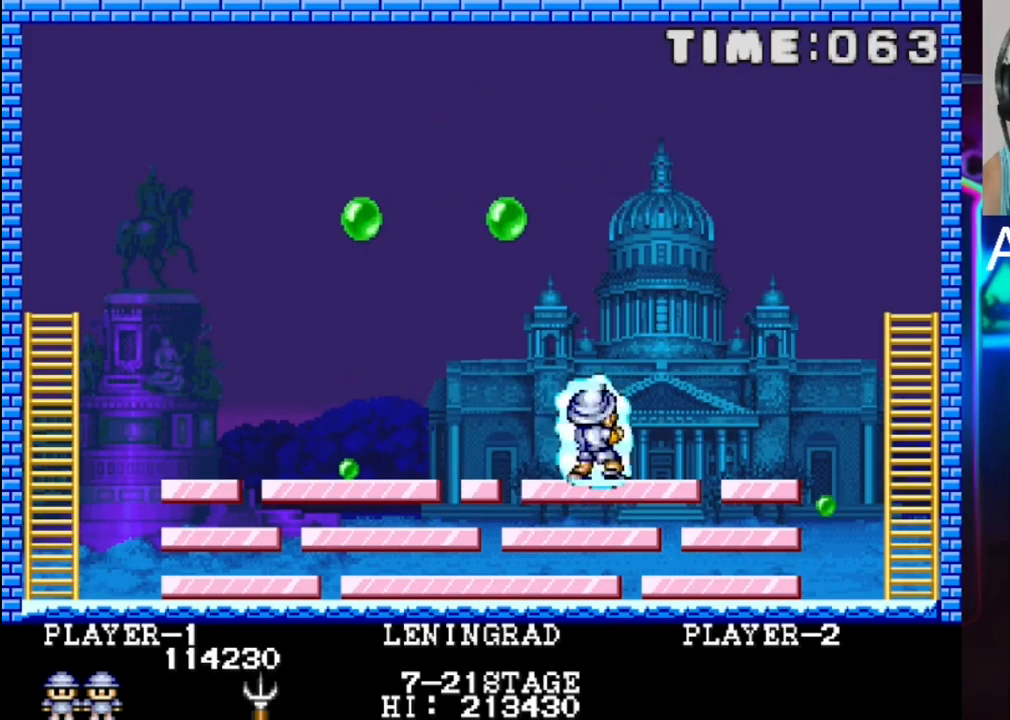
{"buttons": ["X"], "events": [[33, "DPAD_LEFT", "down"], [167, "DPAD_LEFT", "up"], [300, "DPAD_LEFT", "down"], [367, "DPAD_LEFT", "up"], [433, "X", "down"]]}
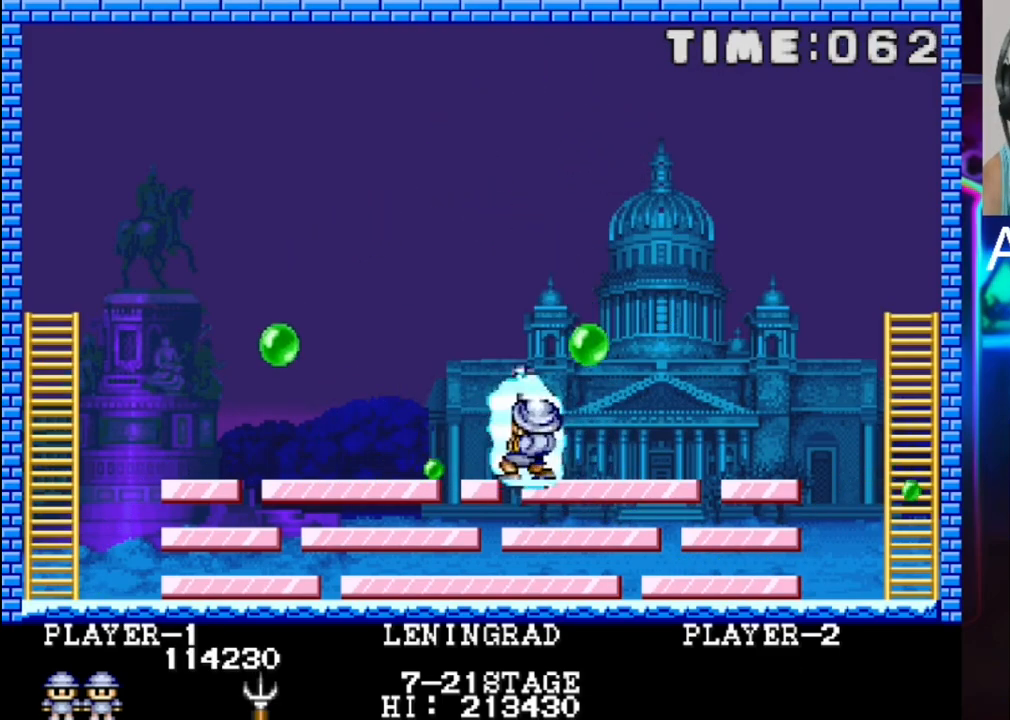
{"buttons": ["DPAD_LEFT"], "events": [[67, "DPAD_RIGHT", "down"], [67, "X", "up"], [267, "DPAD_RIGHT", "up"], [400, "DPAD_LEFT", "down"]]}
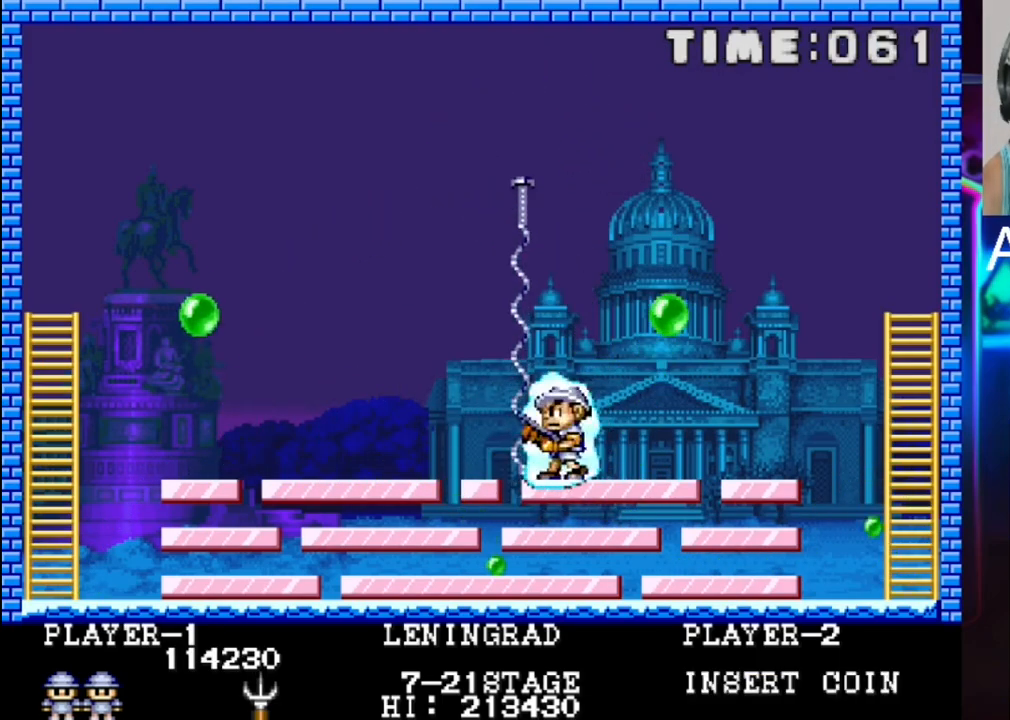
{"buttons": [], "events": [[33, "DPAD_LEFT", "up"], [167, "DPAD_LEFT", "down"], [433, "DPAD_LEFT", "up"]]}
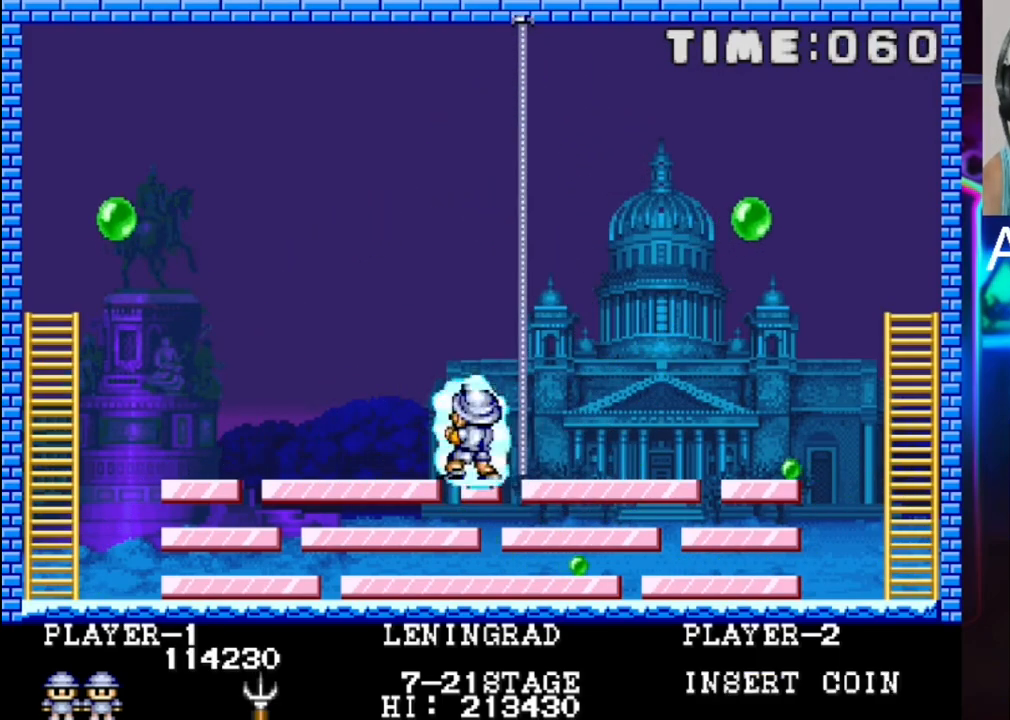
{"buttons": [], "events": [[317, "DPAD_RIGHT", "down"], [467, "DPAD_RIGHT", "up"]]}
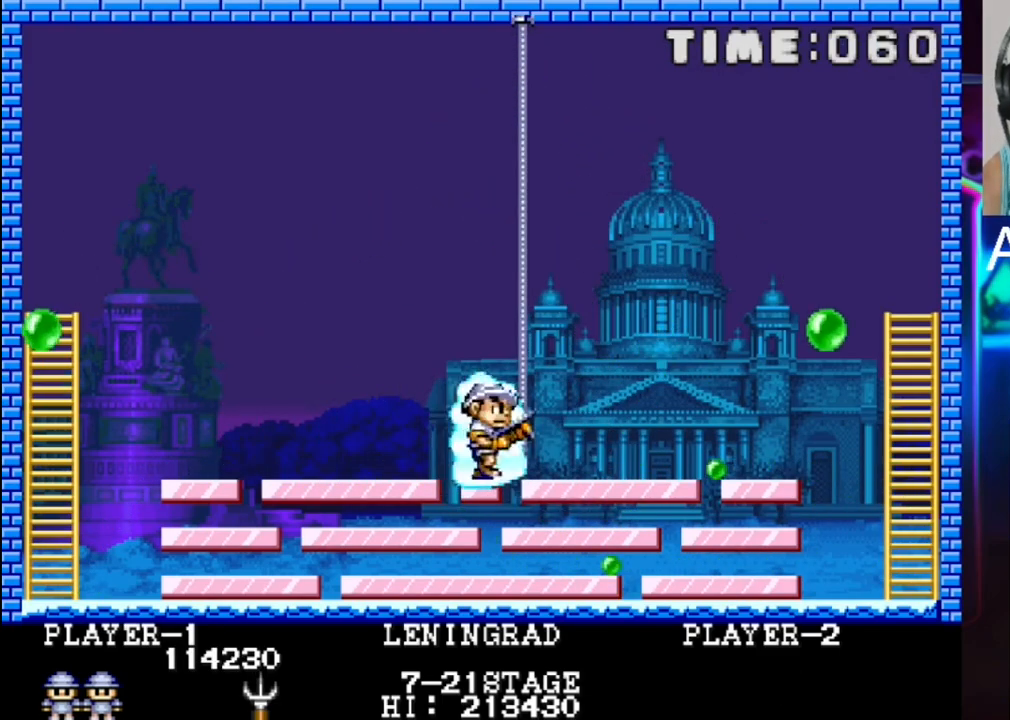
{"buttons": [], "events": [[167, "DPAD_LEFT", "down"], [300, "DPAD_LEFT", "up"]]}
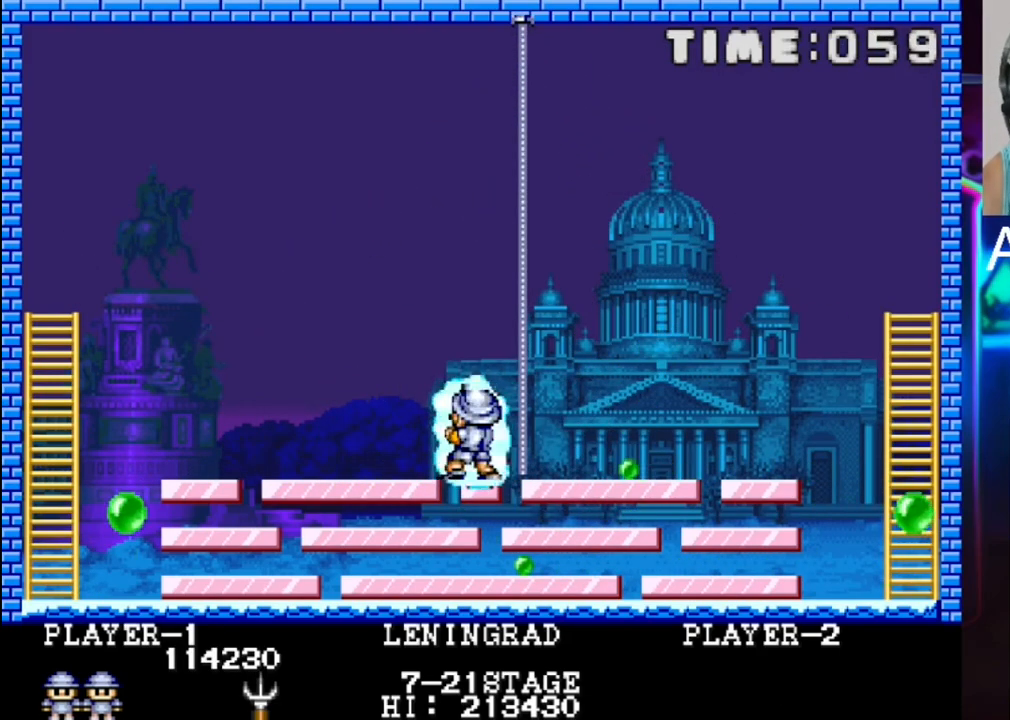
{"buttons": [], "events": []}
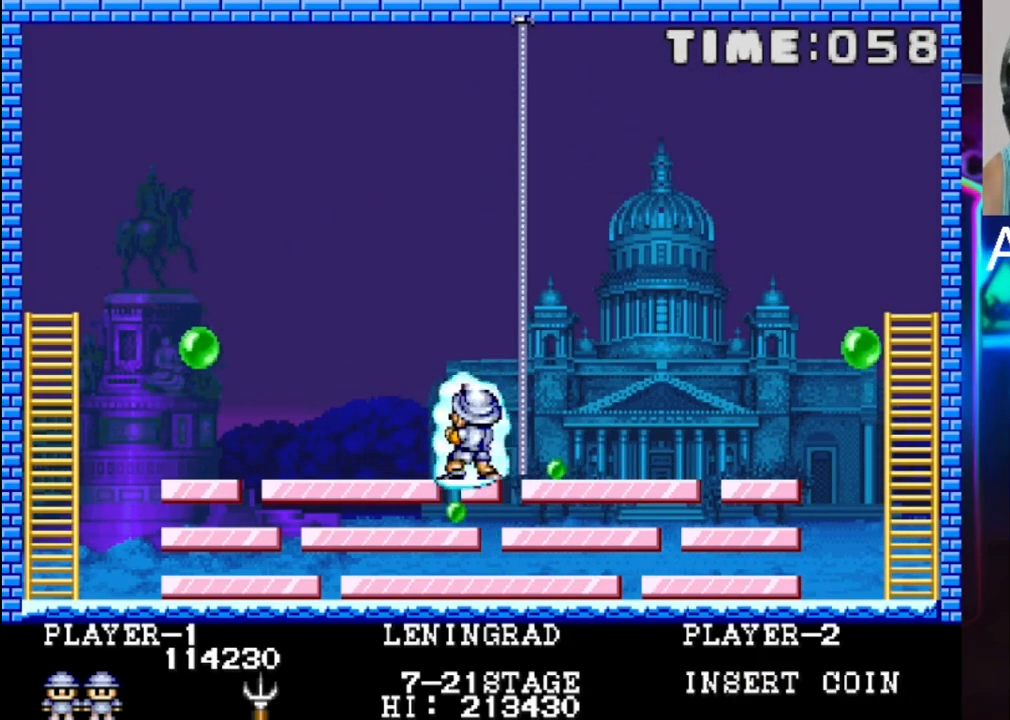
{"buttons": ["DPAD_RIGHT"], "events": [[100, "DPAD_RIGHT", "down"]]}
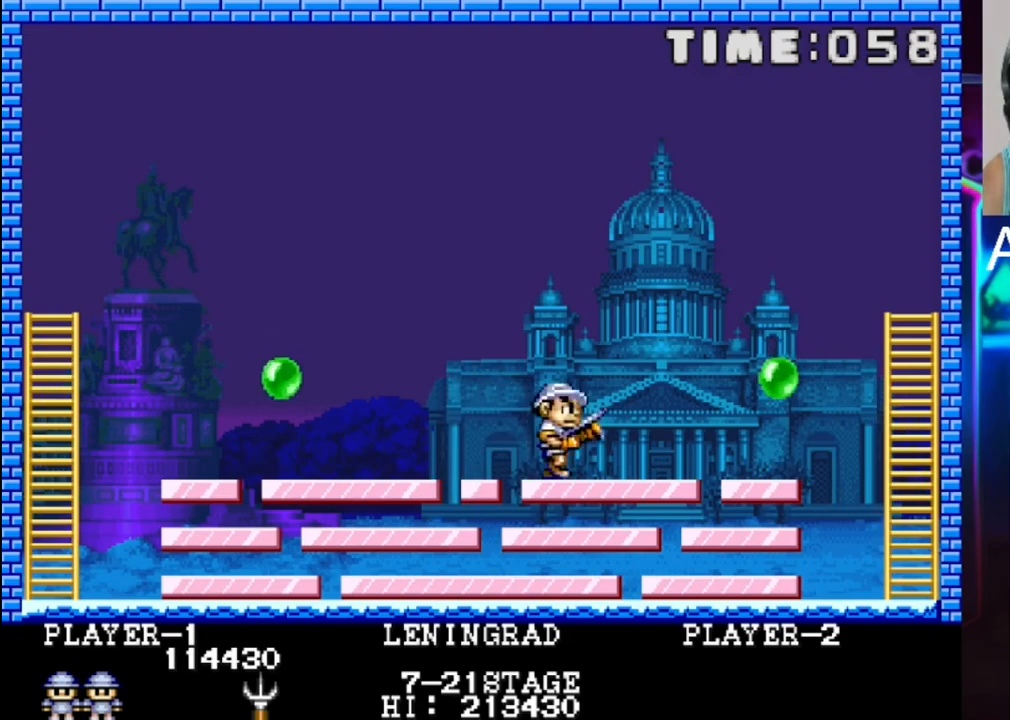
{"buttons": ["DPAD_LEFT"], "events": [[117, "DPAD_RIGHT", "up"], [183, "DPAD_LEFT", "down"]]}
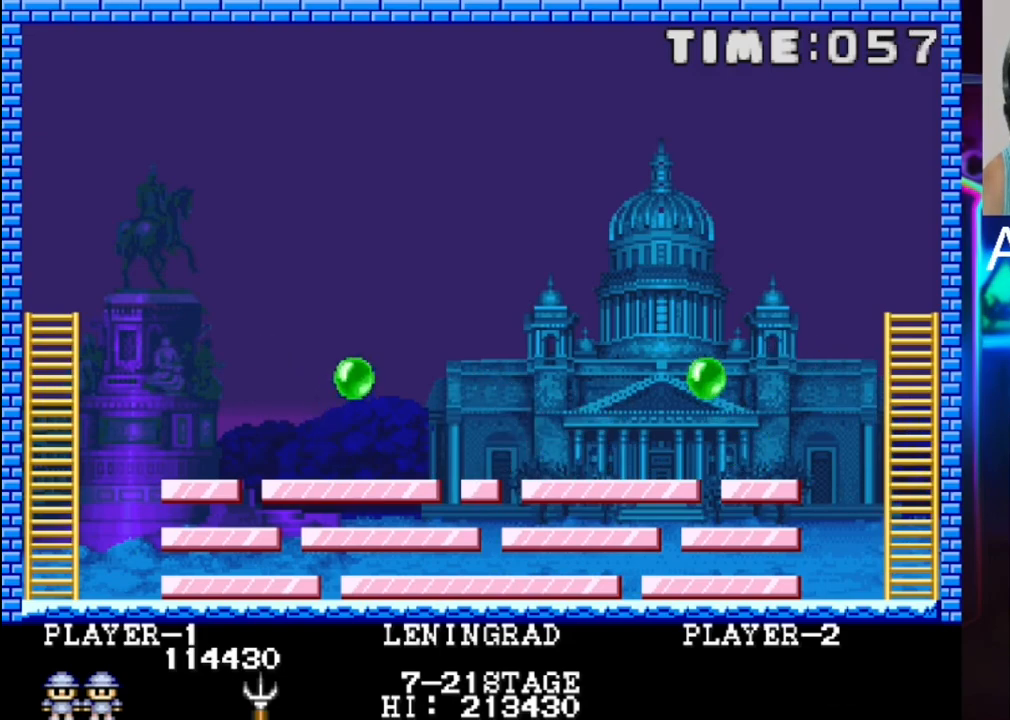
{"buttons": ["DPAD_LEFT"], "events": [[283, "DPAD_UP", "down"], [283, "X", "down"], [350, "DPAD_UP", "up"], [350, "X", "up"]]}
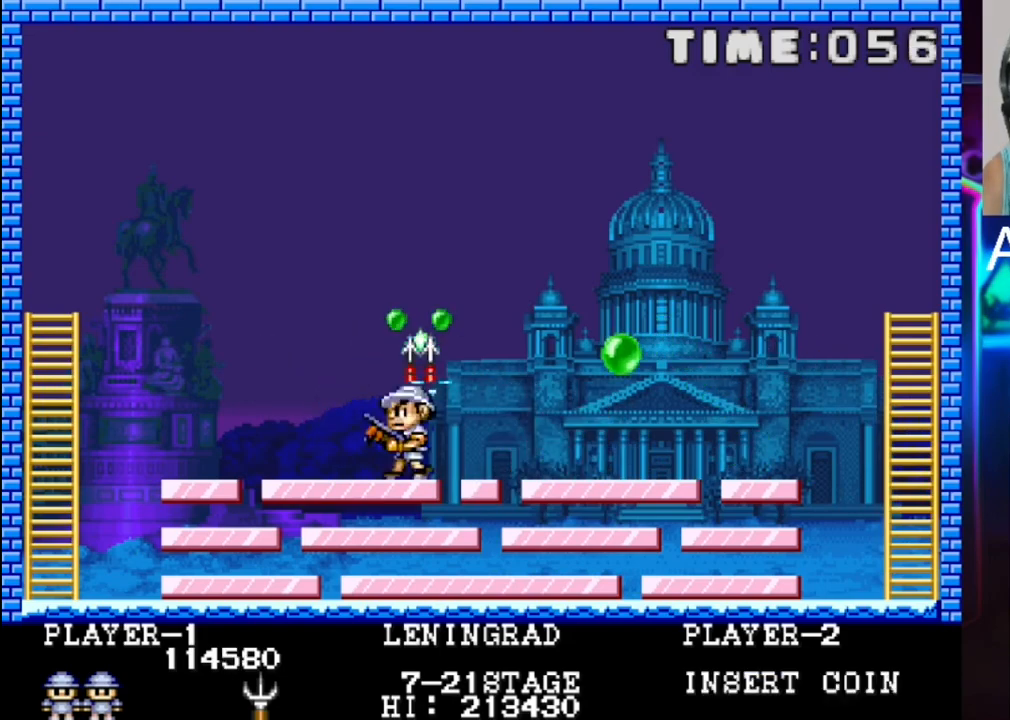
{"buttons": [], "events": [[383, "DPAD_LEFT", "up"], [383, "X", "down"], [450, "X", "up"]]}
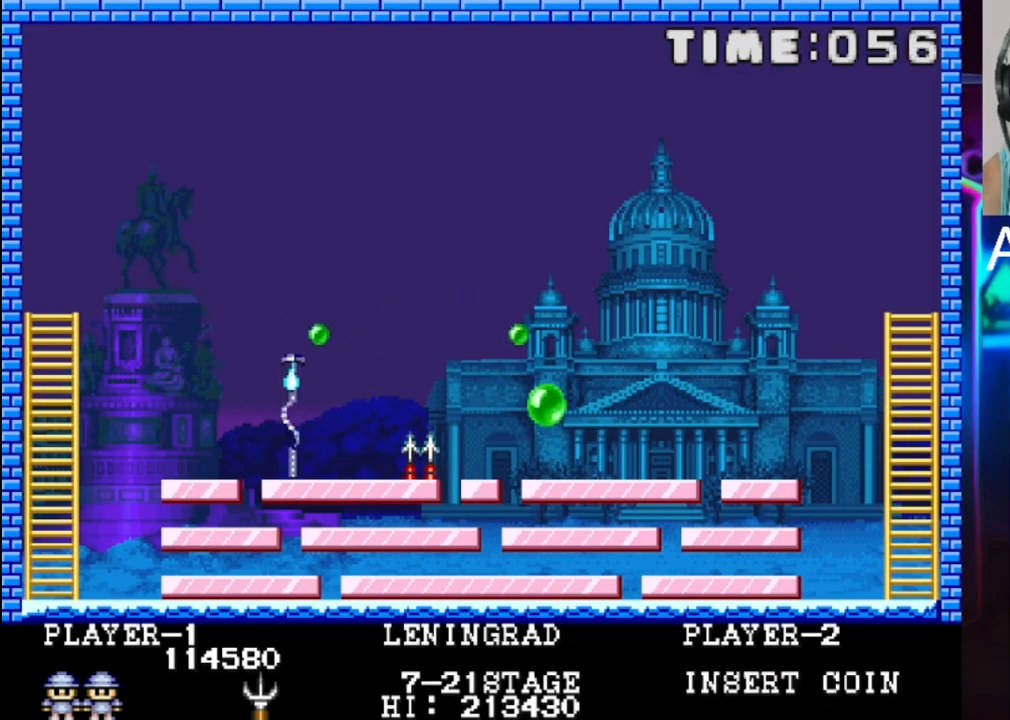
{"buttons": [], "events": [[83, "DPAD_RIGHT", "down"], [150, "DPAD_RIGHT", "up"]]}